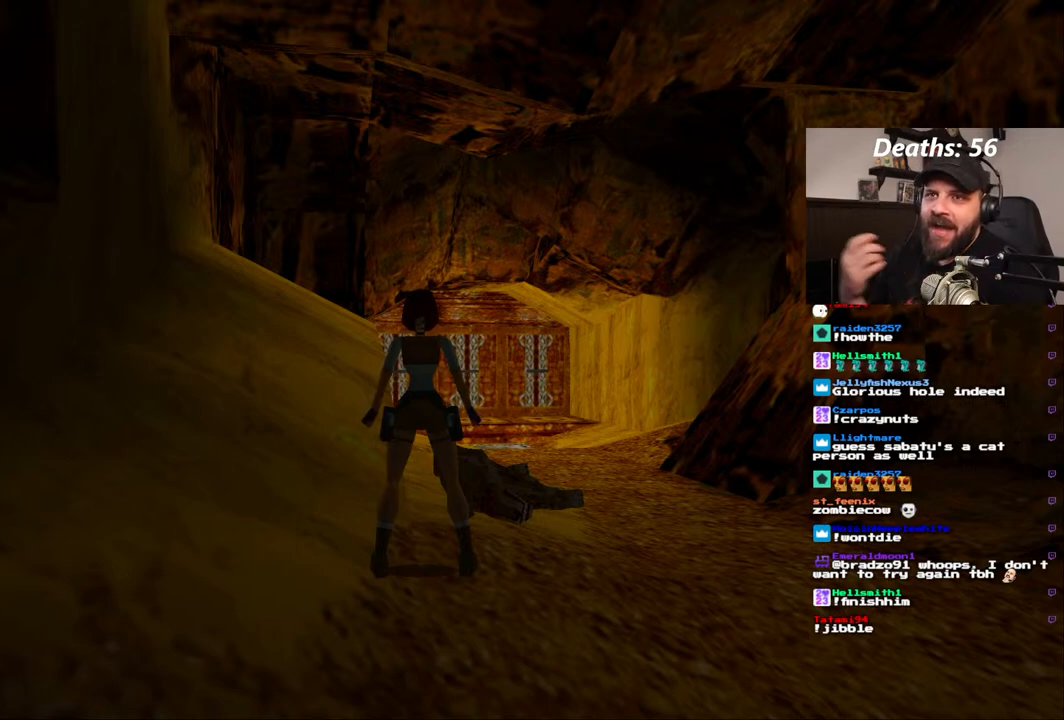
Gameplay with a controller (PlayStation layout); each line is a JSON object with the inputs held at the frame after it (dt_ms = milliseconds from this image to that frame). "events" lists button and stick changes between this image and that frame as [ms after this image, input, new state], when the widget could be followed in between. Not read: L1 L3 R1 R3.
{"dt_ms": 500, "buttons": [], "left_stick": "center", "right_stick": "center", "events": []}
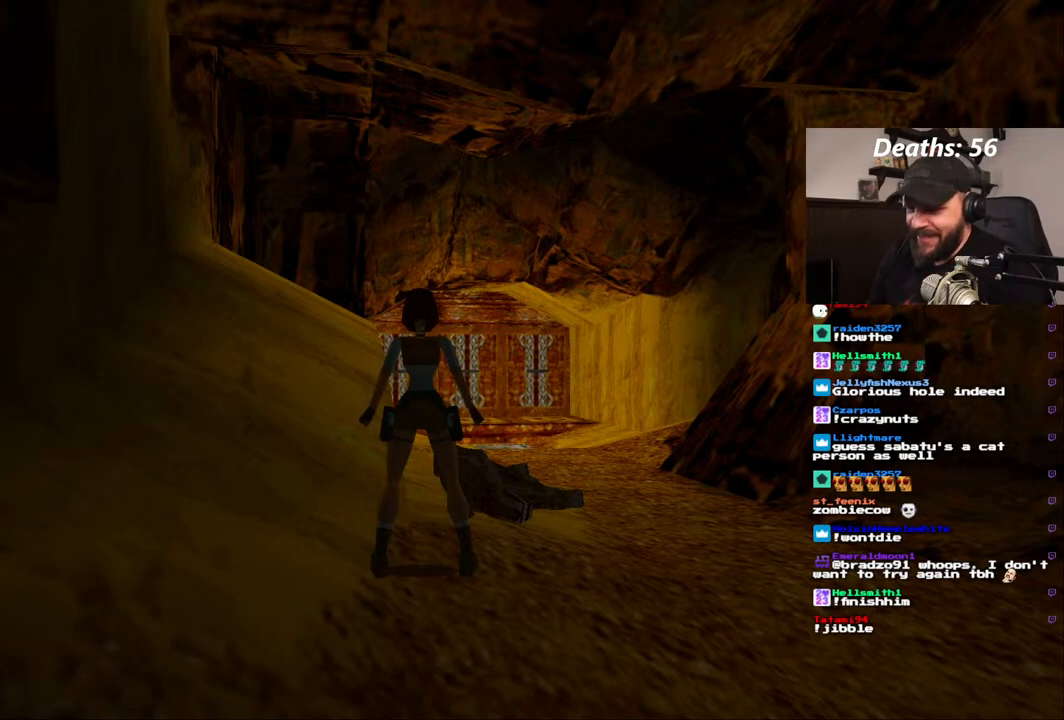
{"dt_ms": 500, "buttons": ["DPAD_RIGHT"], "left_stick": "center", "right_stick": "center", "events": [[200, "DPAD_RIGHT", "down"]]}
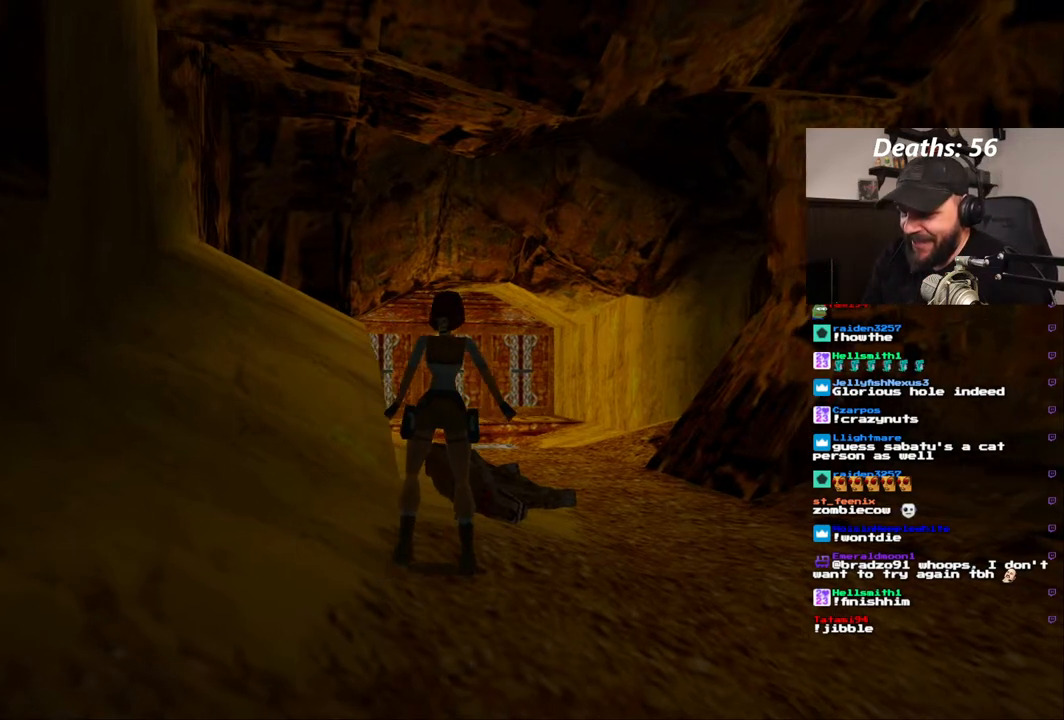
{"dt_ms": 1000, "buttons": ["DPAD_UP", "DPAD_LEFT"], "left_stick": "center", "right_stick": "center"}
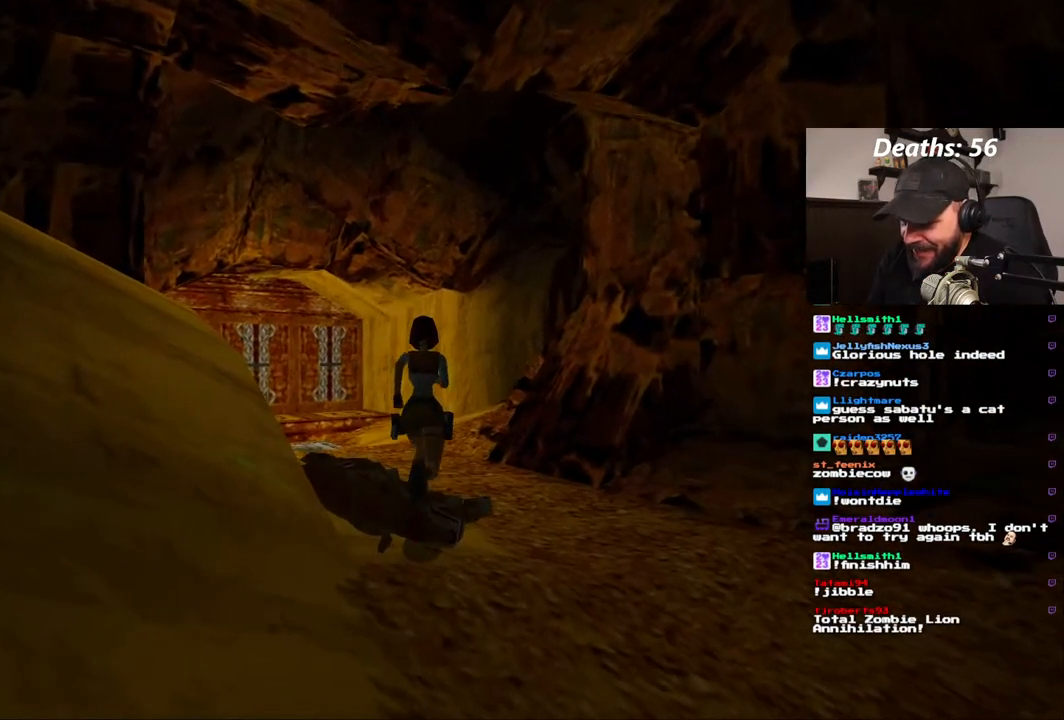
{"dt_ms": 500, "buttons": ["DPAD_RIGHT"], "left_stick": "center", "right_stick": "center", "events": [[150, "DPAD_LEFT", "up"], [200, "DPAD_RIGHT", "down"], [267, "DPAD_UP", "up"]]}
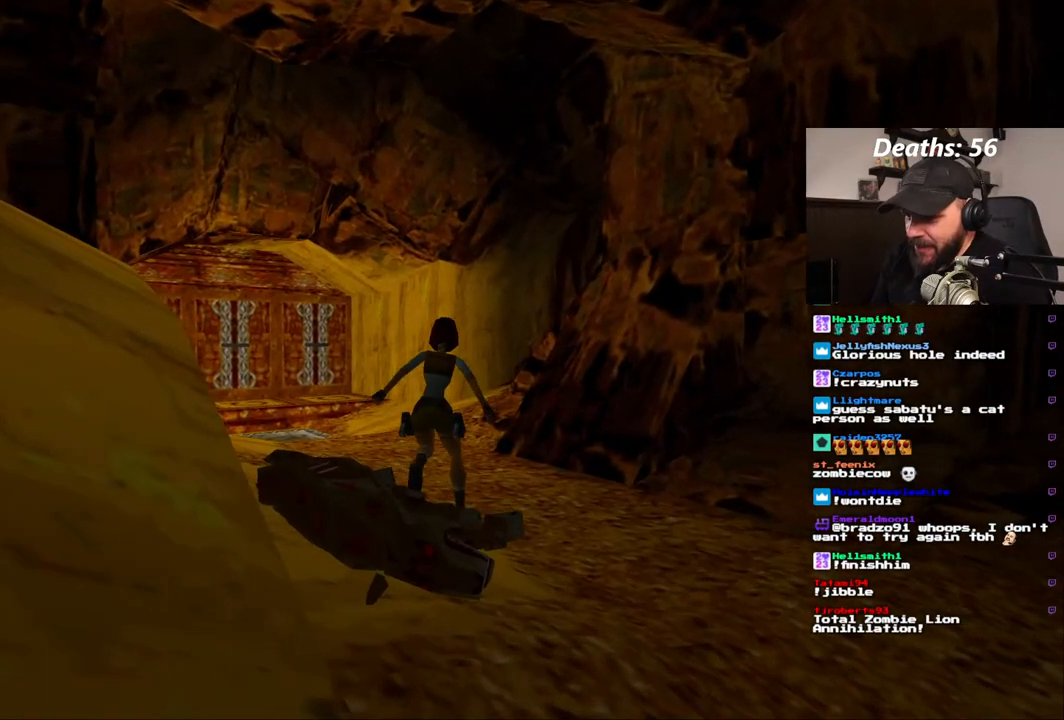
{"dt_ms": 500, "buttons": ["DPAD_RIGHT"], "left_stick": "center", "right_stick": "center", "events": []}
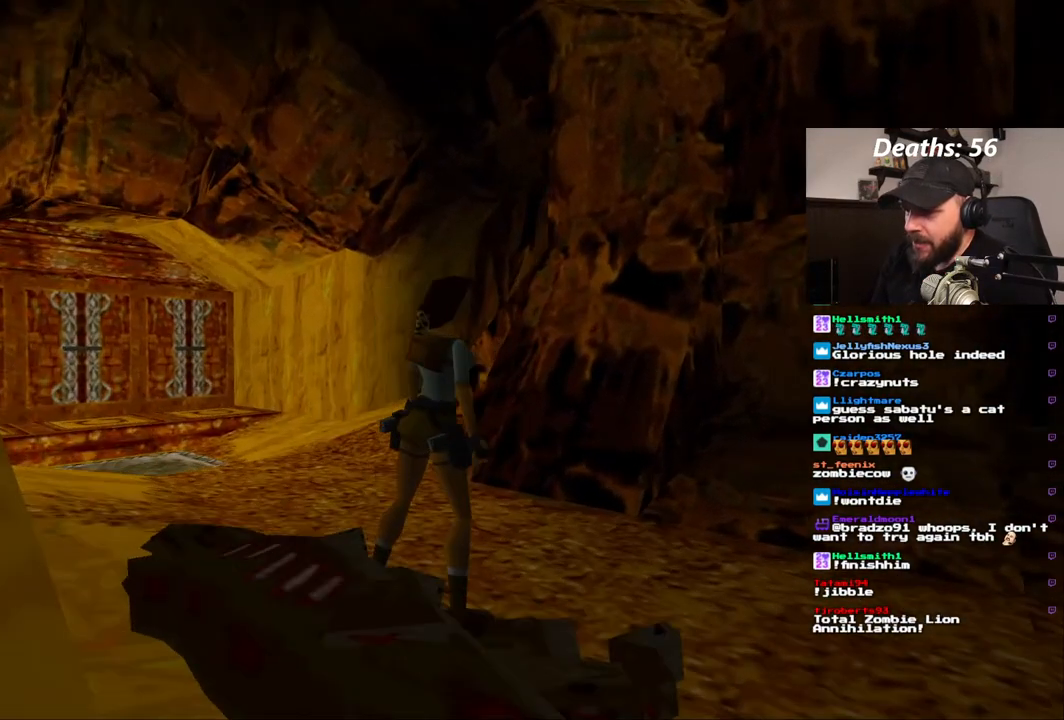
{"dt_ms": 500, "buttons": [], "left_stick": "center", "right_stick": "center", "events": [[333, "DPAD_RIGHT", "up"]]}
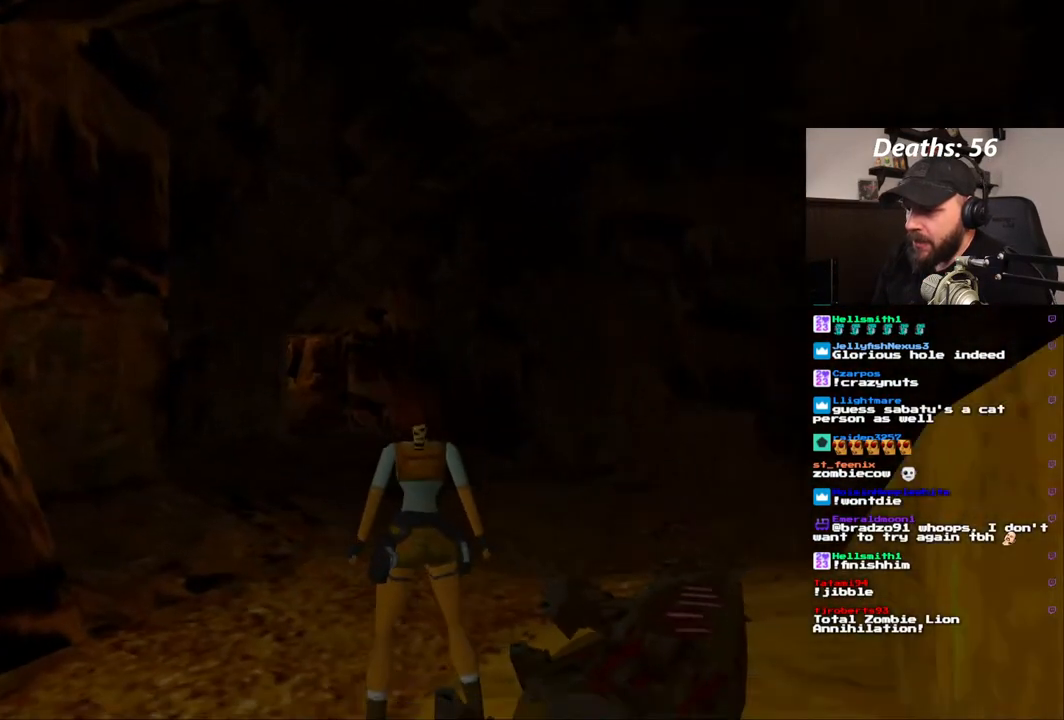
{"dt_ms": 500, "buttons": ["DPAD_UP"], "left_stick": "center", "right_stick": "center"}
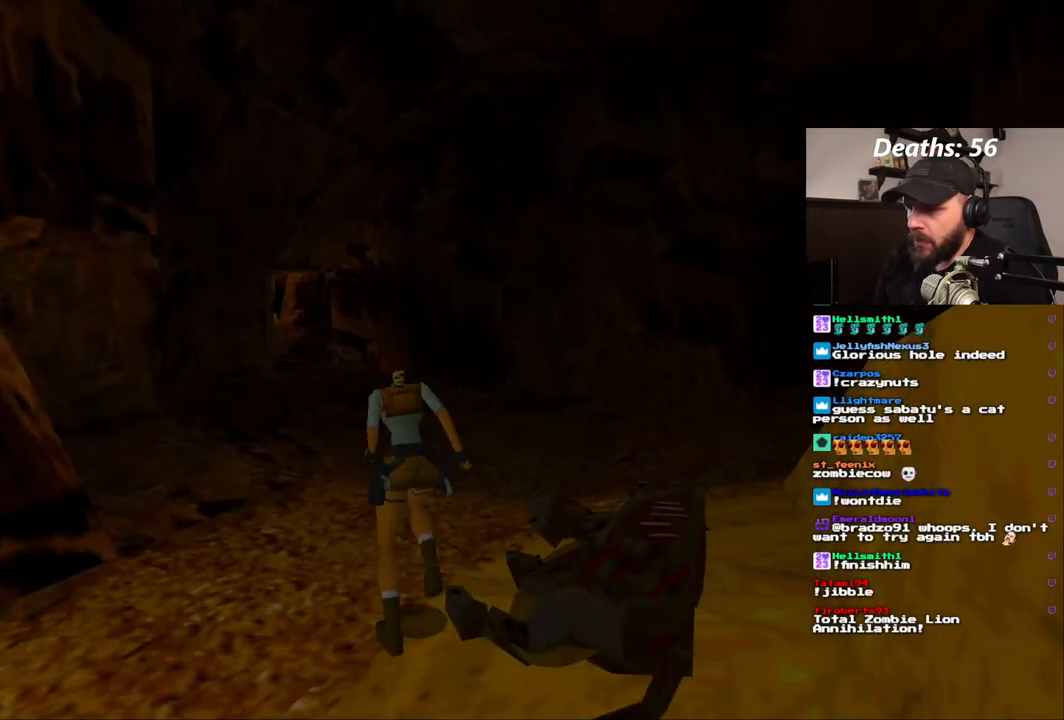
{"dt_ms": 500, "buttons": ["DPAD_UP"], "left_stick": "center", "right_stick": "center", "events": [[33, "DPAD_RIGHT", "down"], [483, "DPAD_RIGHT", "up"]]}
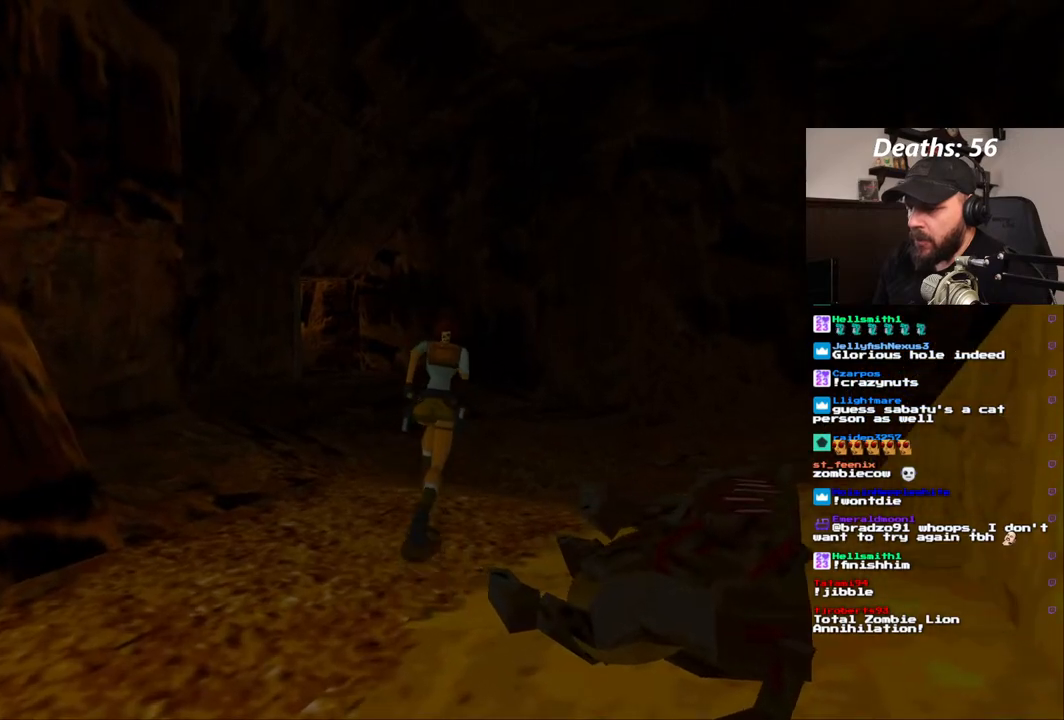
{"dt_ms": 500, "buttons": ["DPAD_LEFT"], "left_stick": "center", "right_stick": "center", "events": [[83, "DPAD_UP", "up"], [300, "DPAD_LEFT", "down"]]}
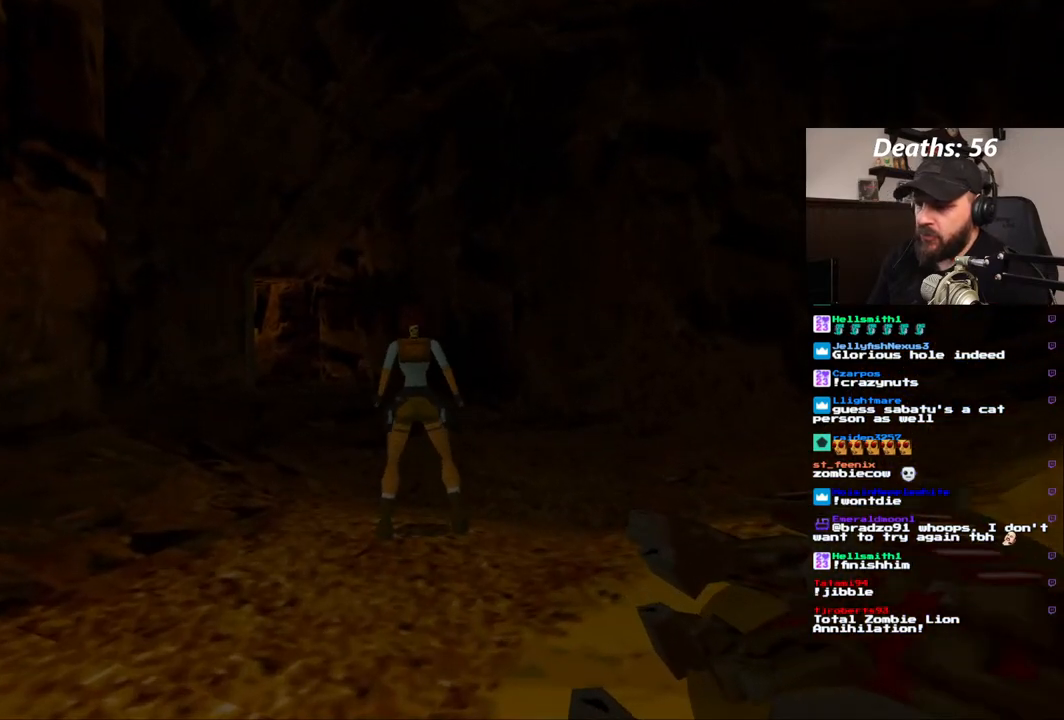
{"dt_ms": 500, "buttons": ["DPAD_LEFT"], "left_stick": "center", "right_stick": "center", "events": []}
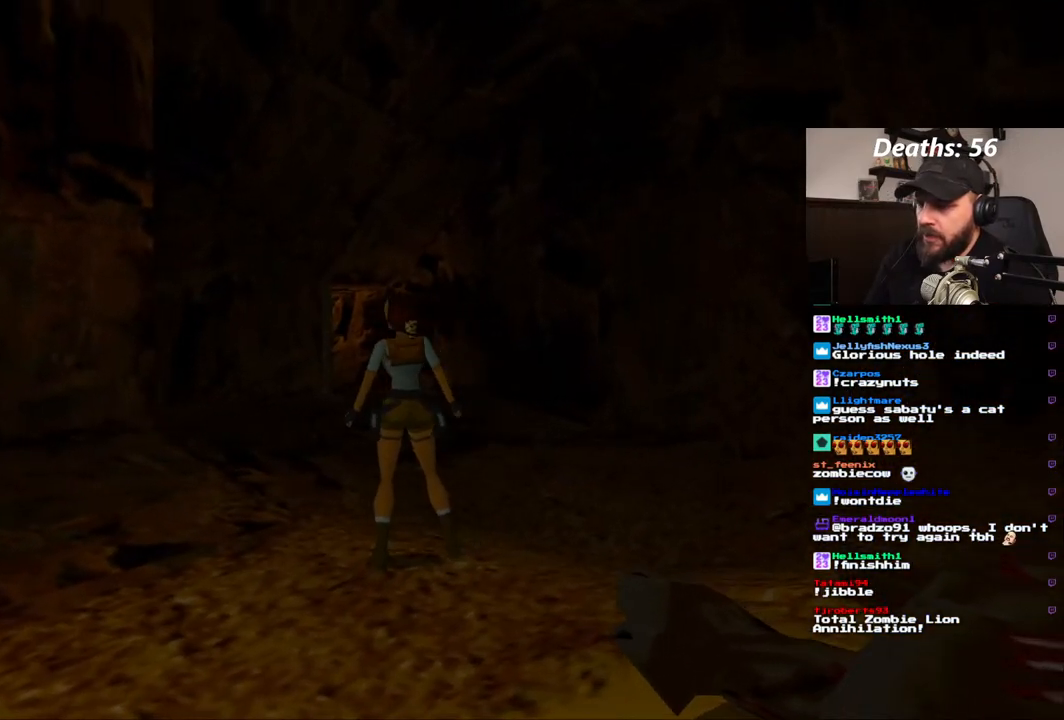
{"dt_ms": 500, "buttons": ["DPAD_LEFT"], "left_stick": "center", "right_stick": "center", "events": []}
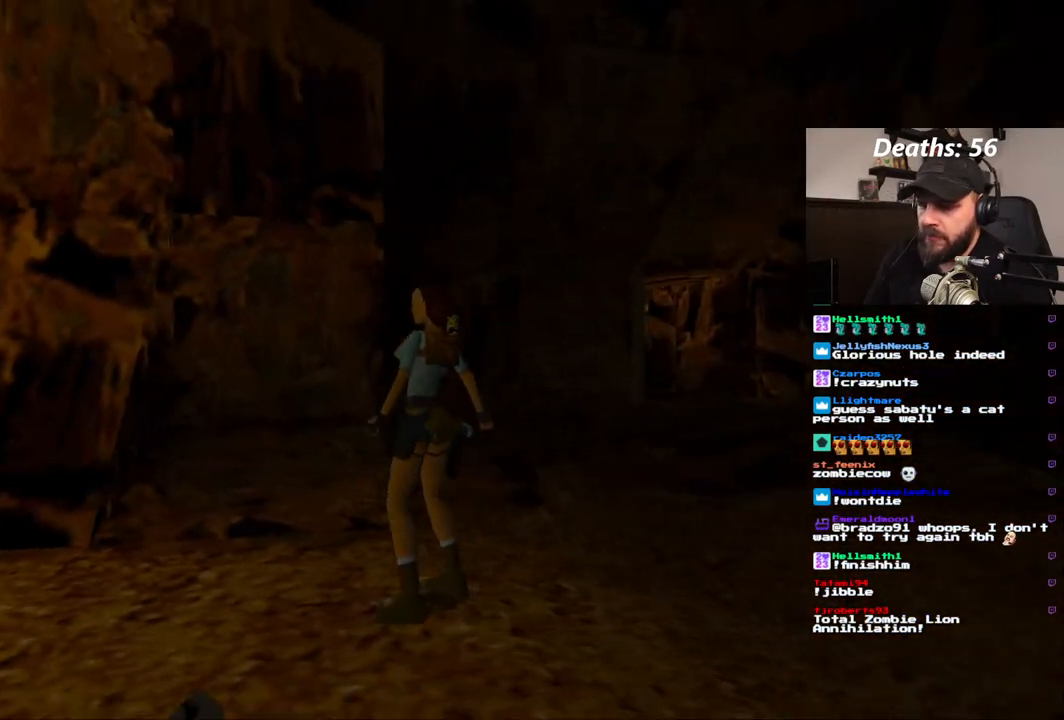
{"dt_ms": 500, "buttons": [], "left_stick": "center", "right_stick": "center", "events": [[183, "DPAD_LEFT", "up"]]}
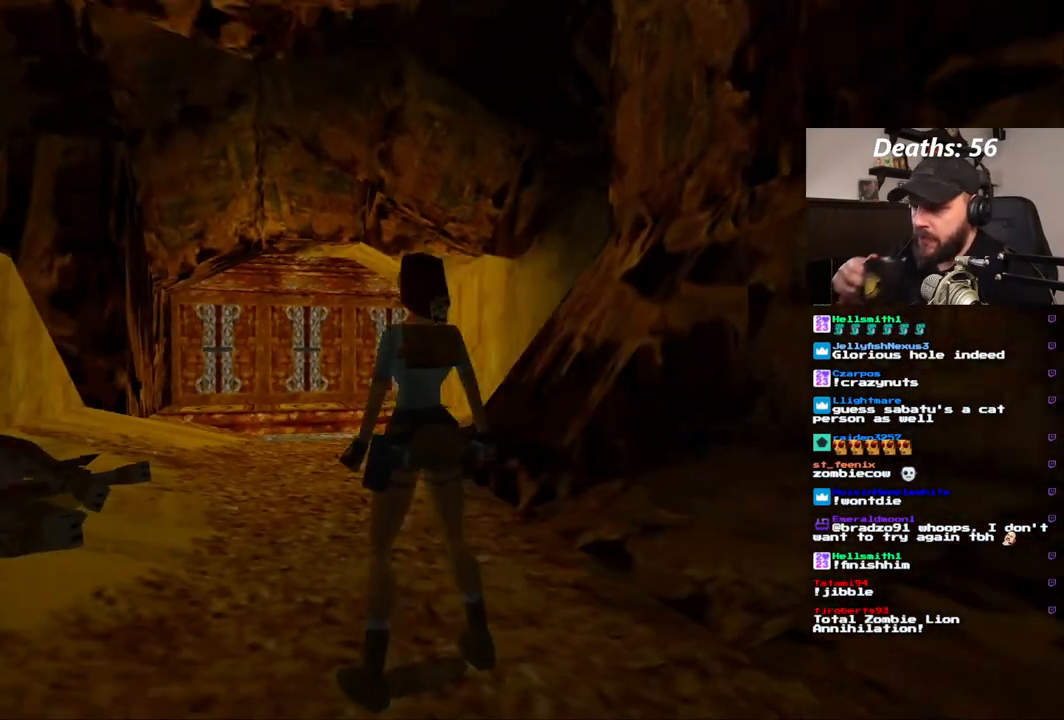
{"dt_ms": 500, "buttons": [], "left_stick": "center", "right_stick": "center", "events": []}
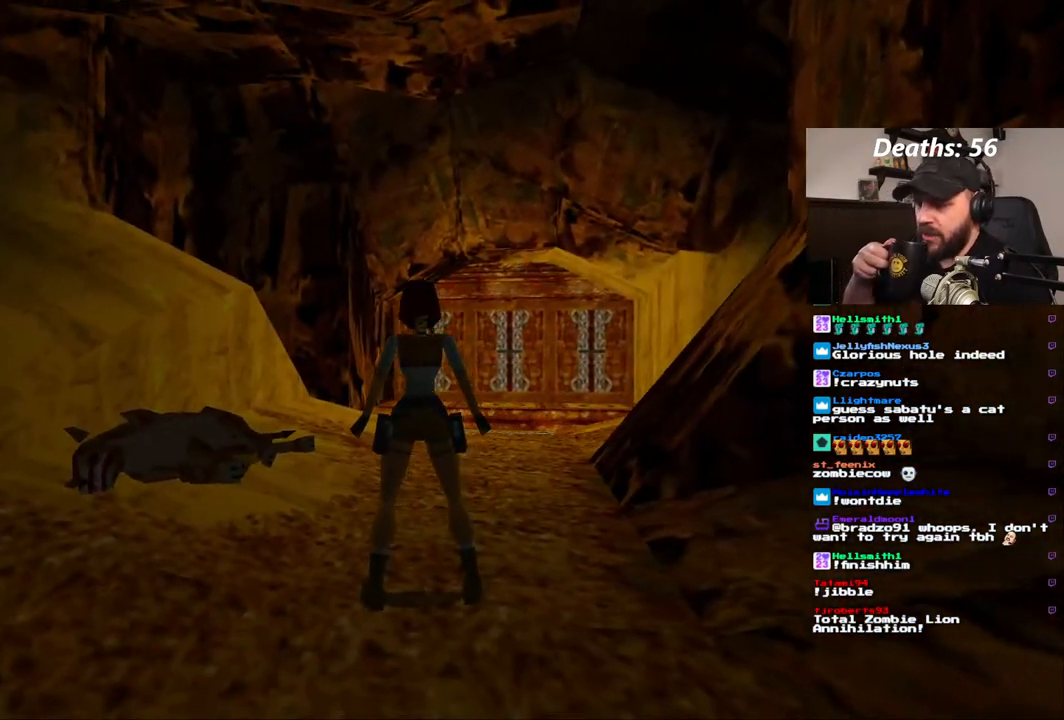
{"dt_ms": 500, "buttons": [], "left_stick": "center", "right_stick": "center", "events": []}
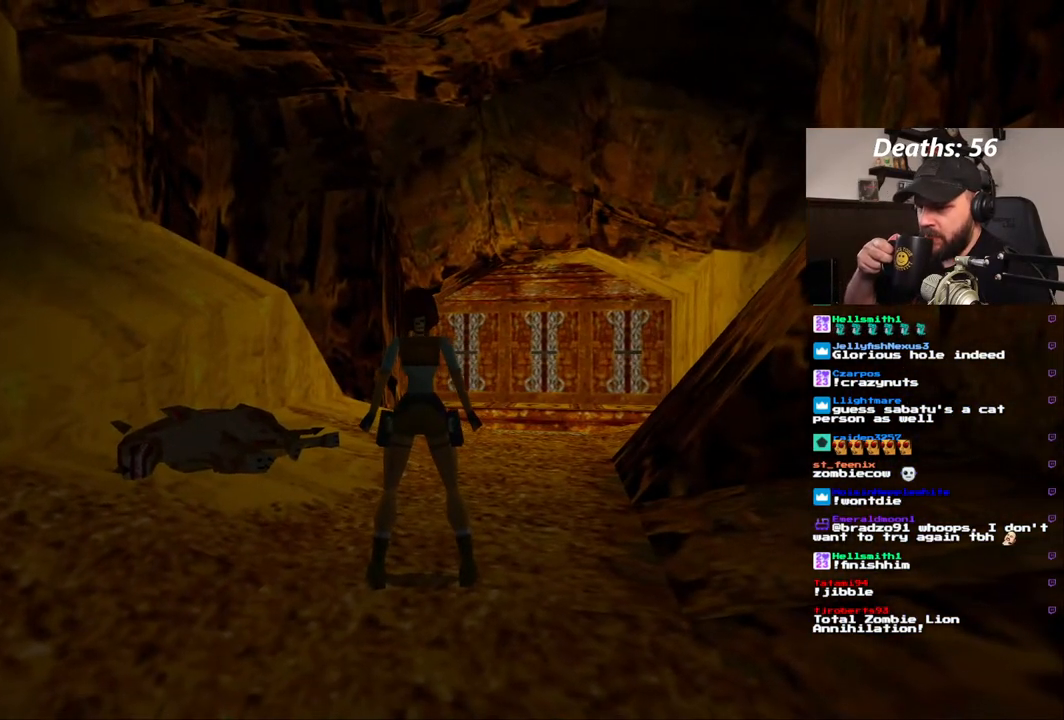
{"dt_ms": 500, "buttons": [], "left_stick": "center", "right_stick": "center", "events": []}
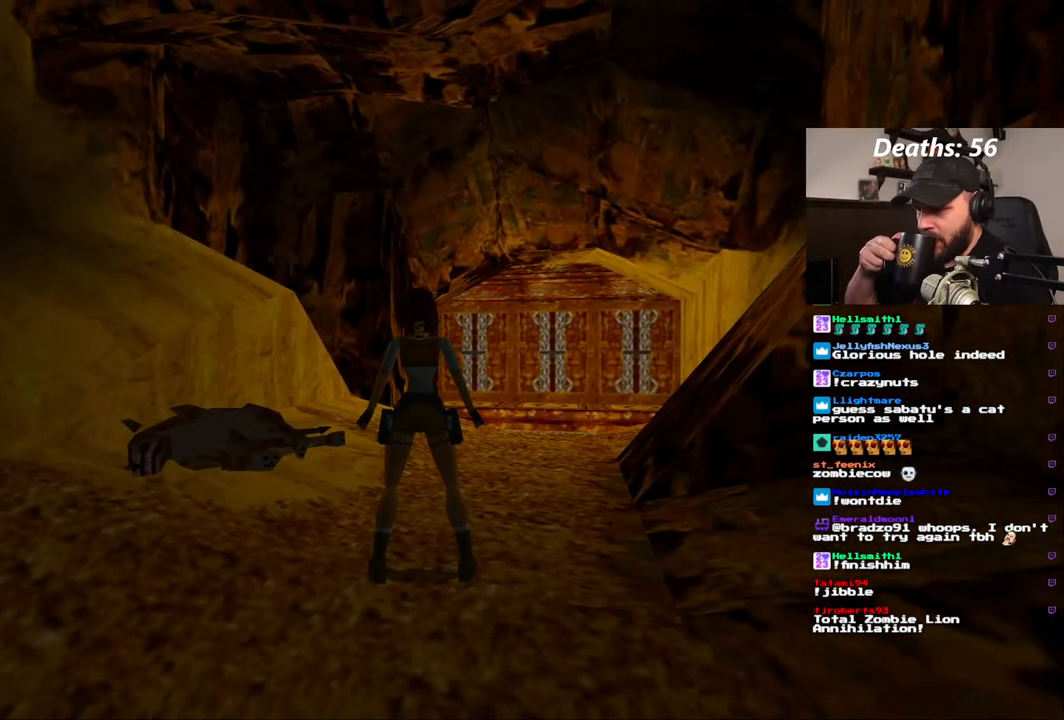
{"dt_ms": 500, "buttons": [], "left_stick": "center", "right_stick": "center", "events": []}
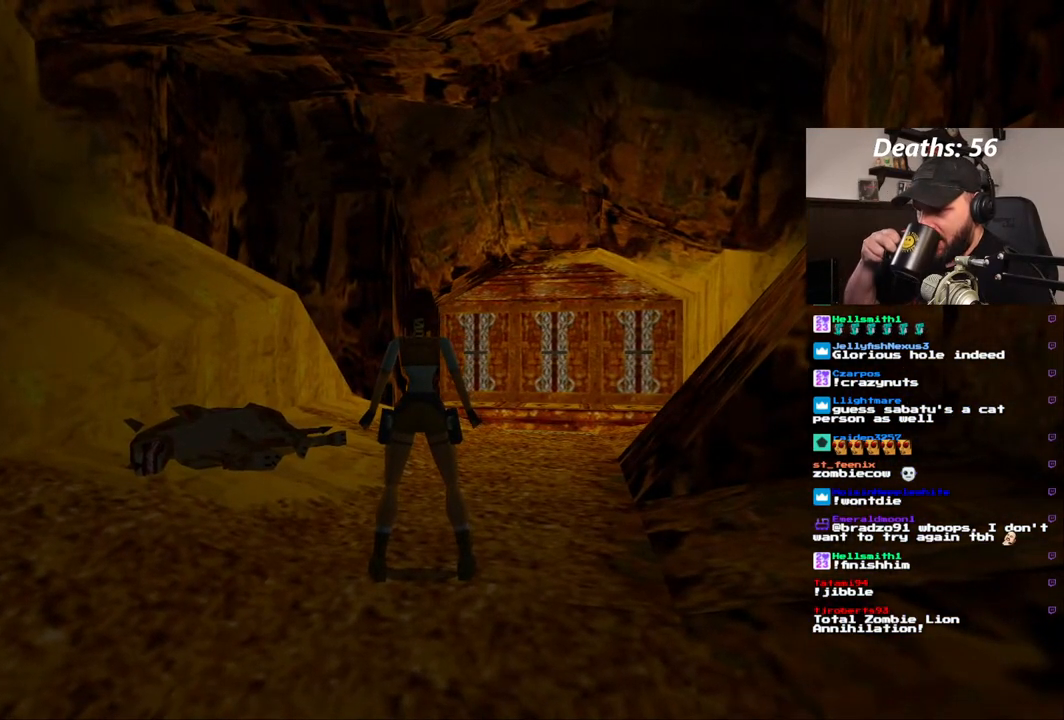
{"dt_ms": 500, "buttons": [], "left_stick": "center", "right_stick": "center", "events": []}
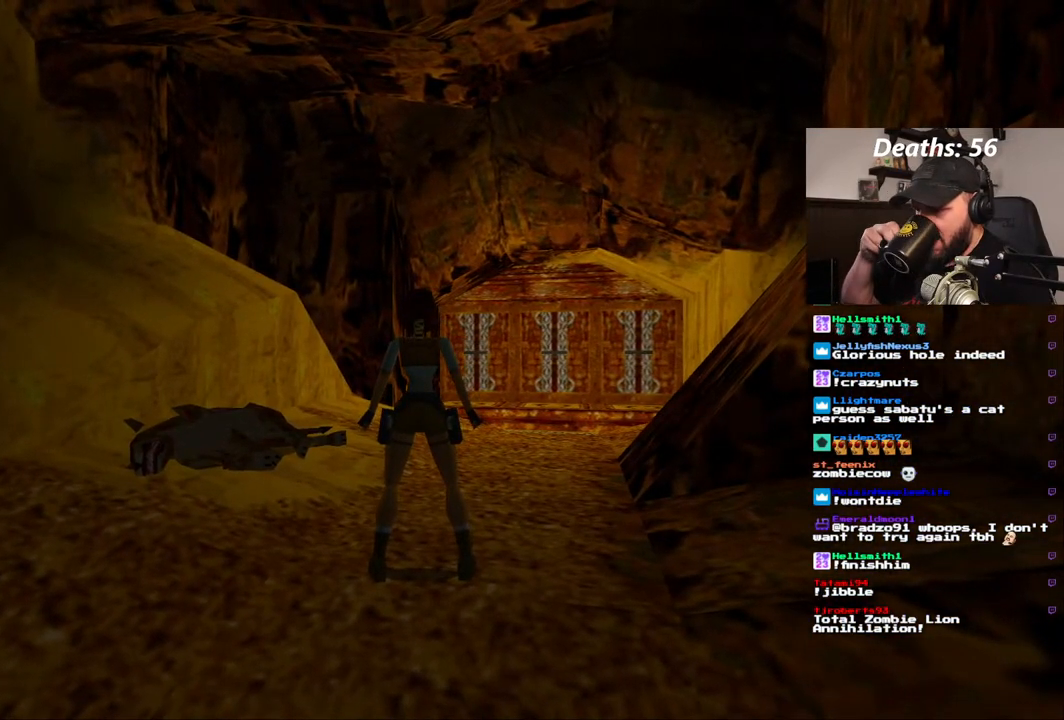
{"dt_ms": 500, "buttons": [], "left_stick": "center", "right_stick": "center", "events": []}
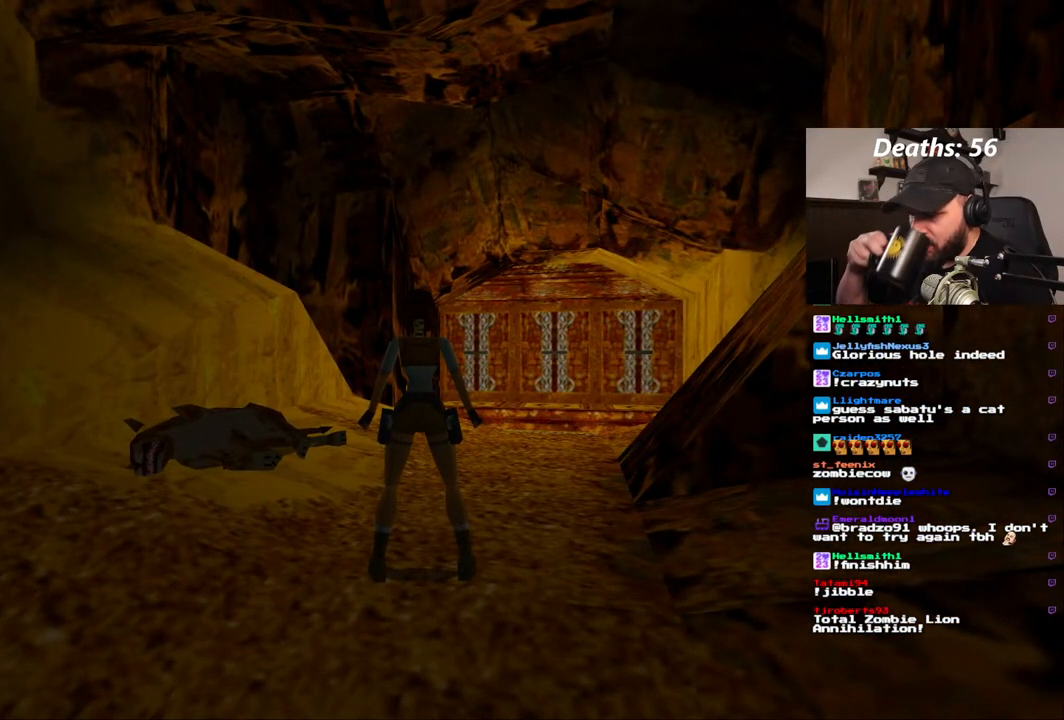
{"dt_ms": 500, "buttons": [], "left_stick": "center", "right_stick": "center", "events": []}
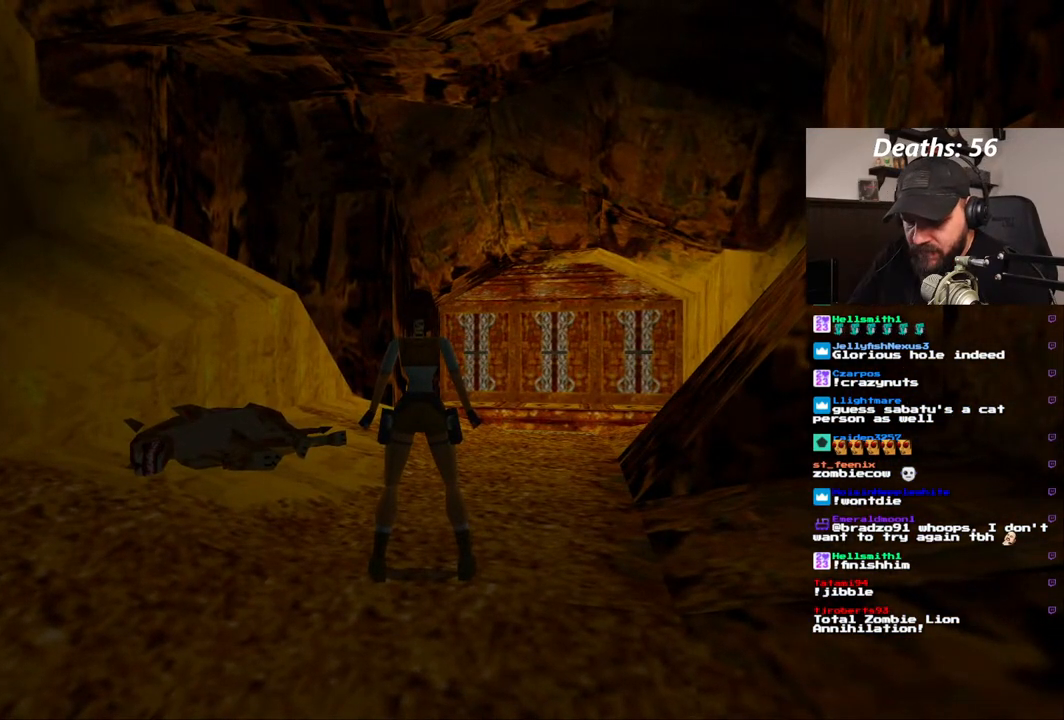
{"dt_ms": 500, "buttons": ["DPAD_UP"], "left_stick": "center", "right_stick": "center", "events": [[400, "DPAD_UP", "down"]]}
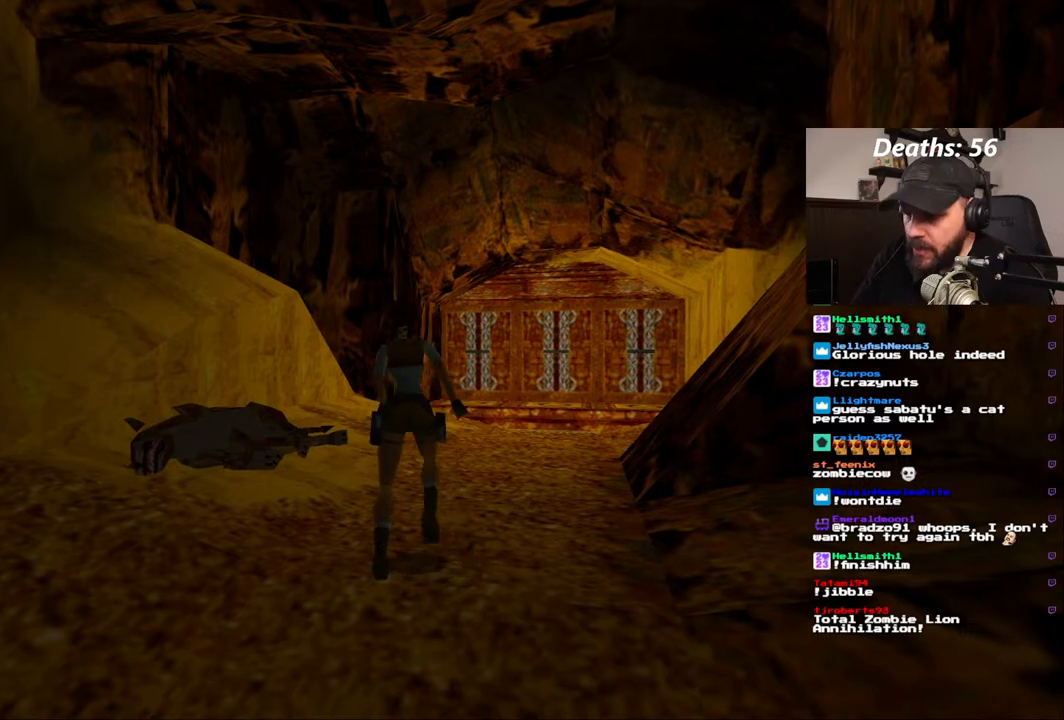
{"dt_ms": 500, "buttons": ["DPAD_UP"], "left_stick": "center", "right_stick": "center", "events": [[83, "DPAD_RIGHT", "down"], [417, "DPAD_RIGHT", "up"]]}
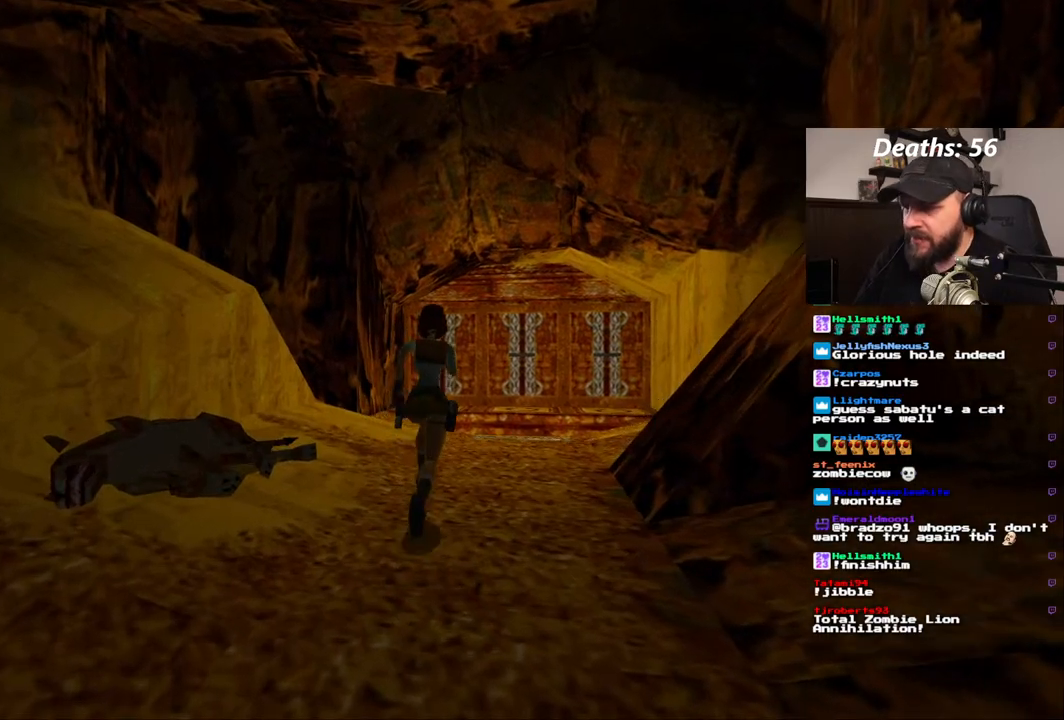
{"dt_ms": 500, "buttons": ["DPAD_UP"], "left_stick": "center", "right_stick": "center", "events": []}
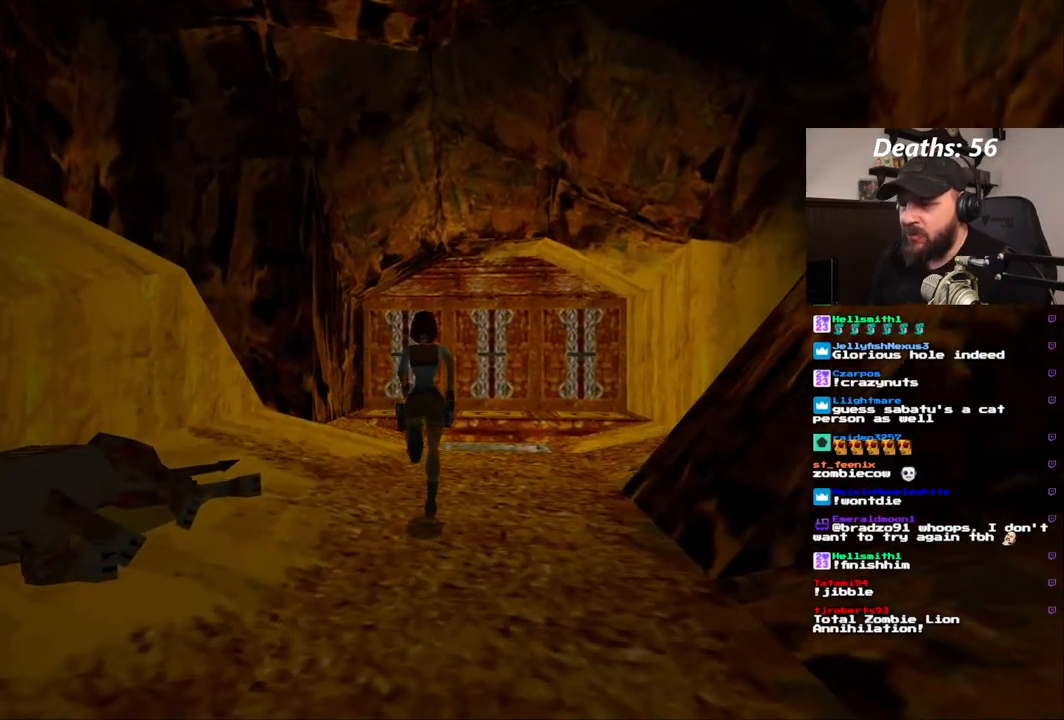
{"dt_ms": 500, "buttons": ["DPAD_UP"], "left_stick": "center", "right_stick": "center", "events": []}
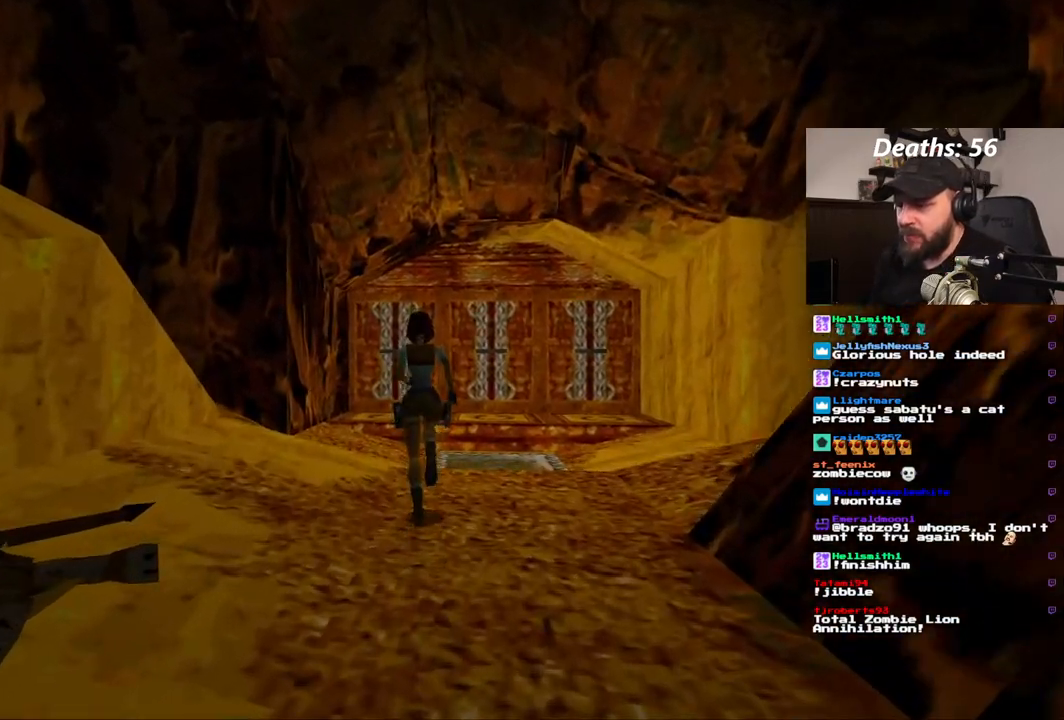
{"dt_ms": 500, "buttons": ["DPAD_UP"], "left_stick": "center", "right_stick": "center", "events": []}
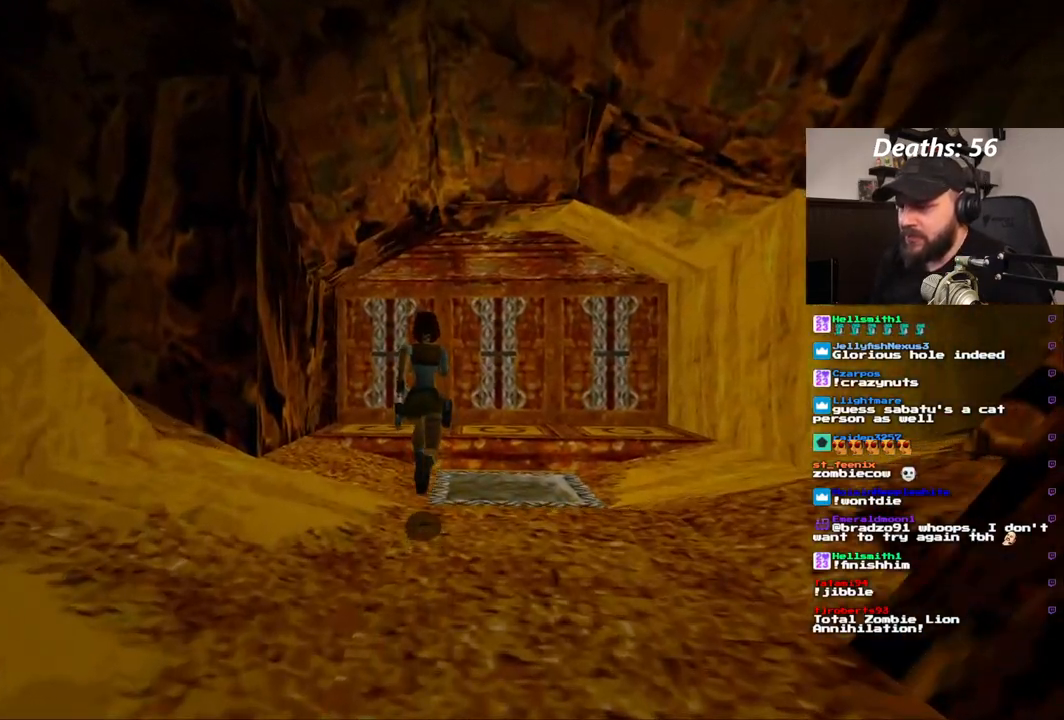
{"dt_ms": 500, "buttons": ["DPAD_UP", "DPAD_RIGHT"], "left_stick": "center", "right_stick": "center", "events": [[150, "DPAD_RIGHT", "down"], [250, "DPAD_UP", "up"], [367, "DPAD_UP", "down"]]}
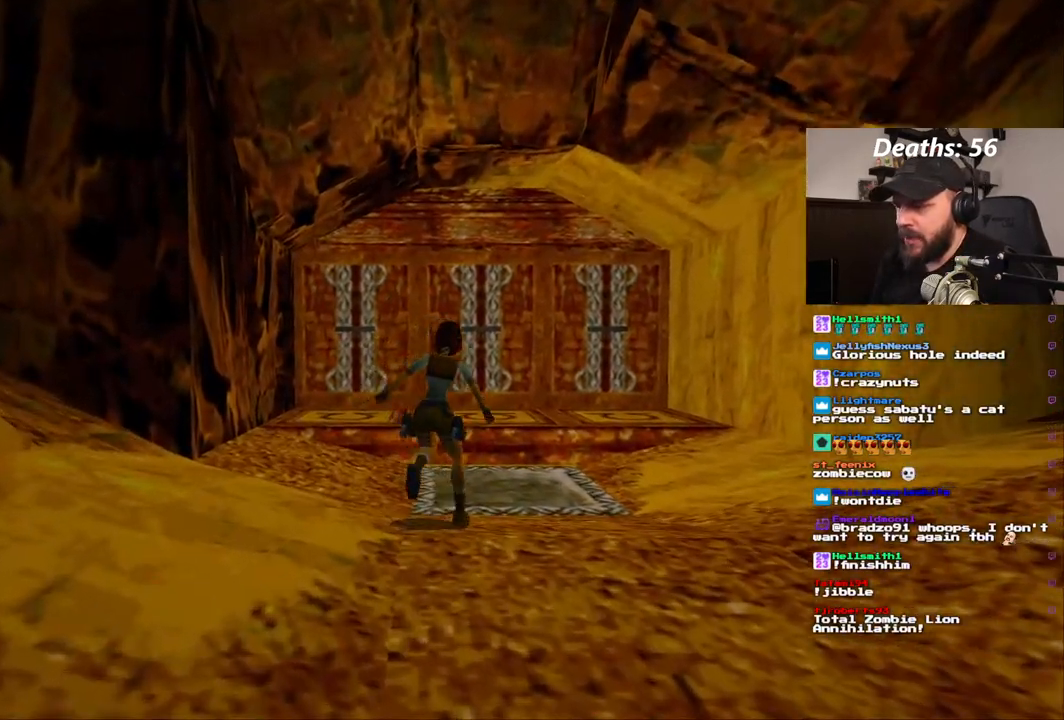
{"dt_ms": 500, "buttons": ["DPAD_UP", "DPAD_RIGHT"], "left_stick": "center", "right_stick": "center", "events": []}
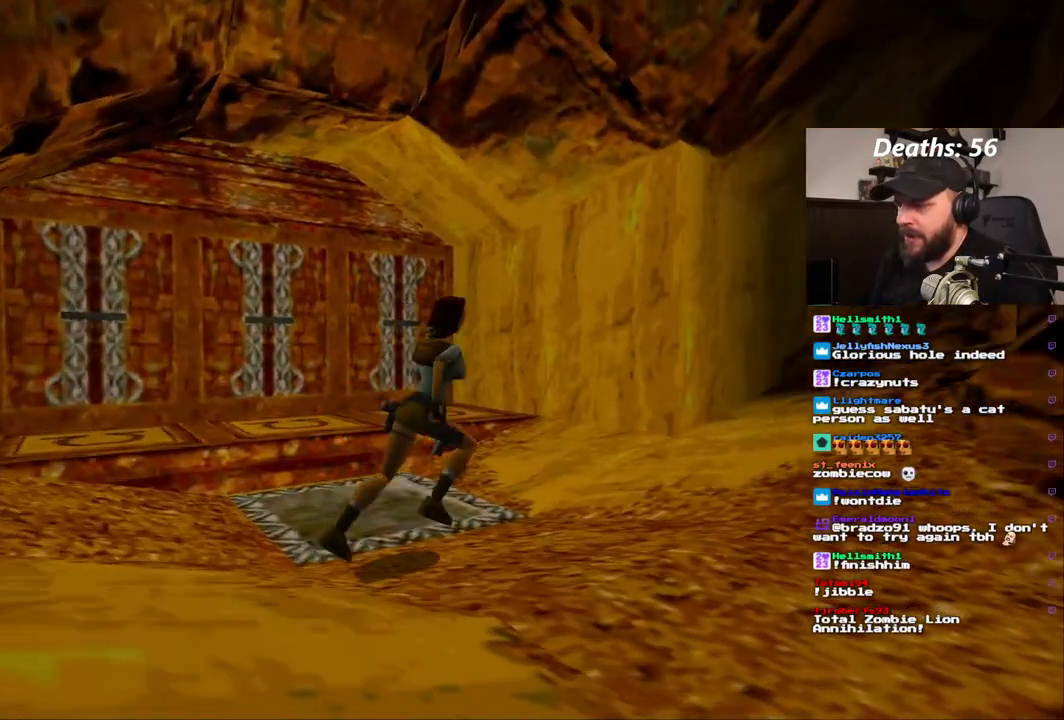
{"dt_ms": 1000, "buttons": ["DPAD_UP", "DPAD_RIGHT"], "left_stick": "center", "right_stick": "center"}